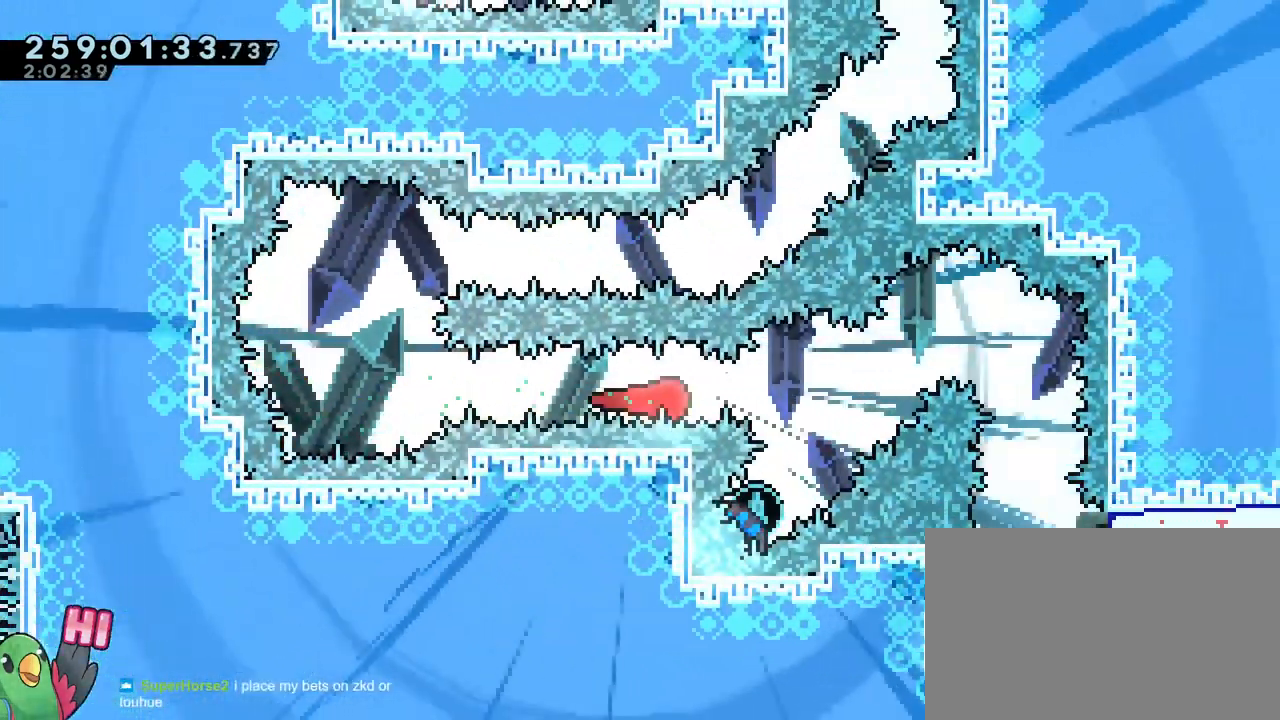
Gameplay with a controller (Nintendo layout); each line is a JSON object with the inputs held at the frame after it. "events" lists button and stick changes between this image and that frame as [ms after this image, input, new state], when the widget could be followed in between. Not read: DPAD_LEFT HOME L1 L3 R1 R3 SELECT START.
{"buttons": [], "left_stick": "down", "right_stick": "center"}
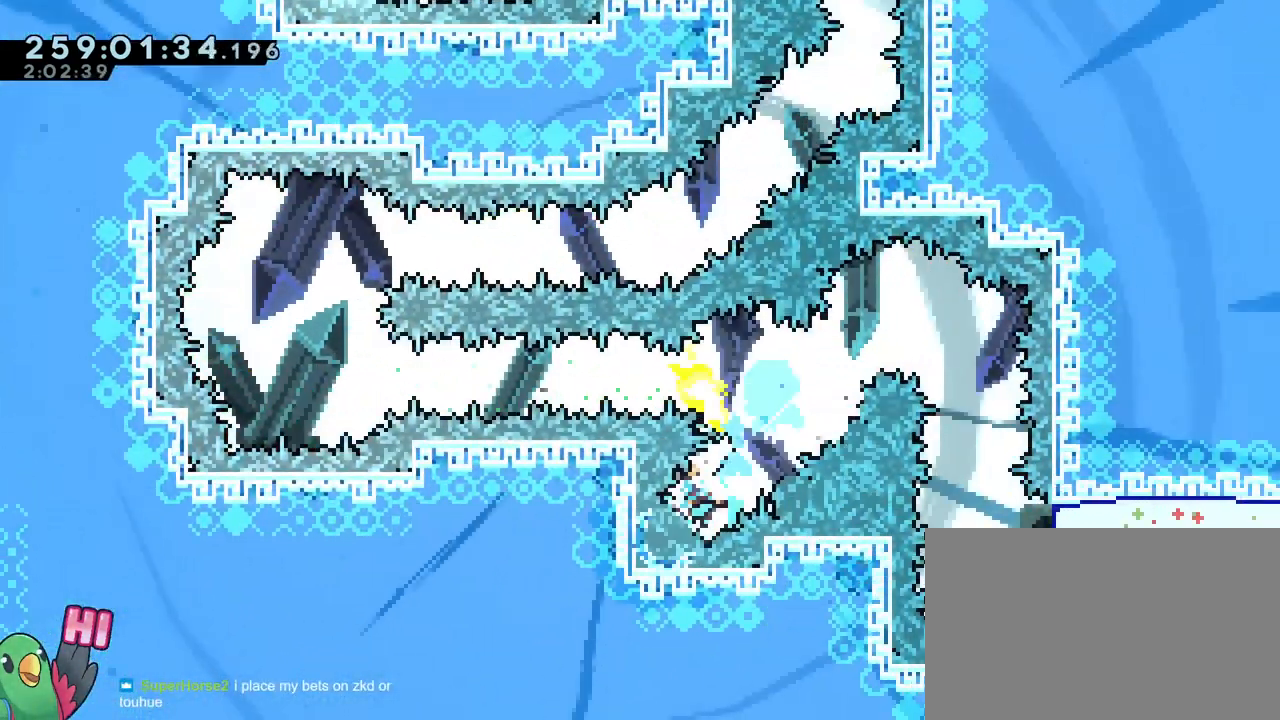
{"buttons": [], "left_stick": "center", "right_stick": "center", "events": [[67, "left_stick", "down-right"], [351, "left_stick", "right"], [484, "left_stick", "center"]]}
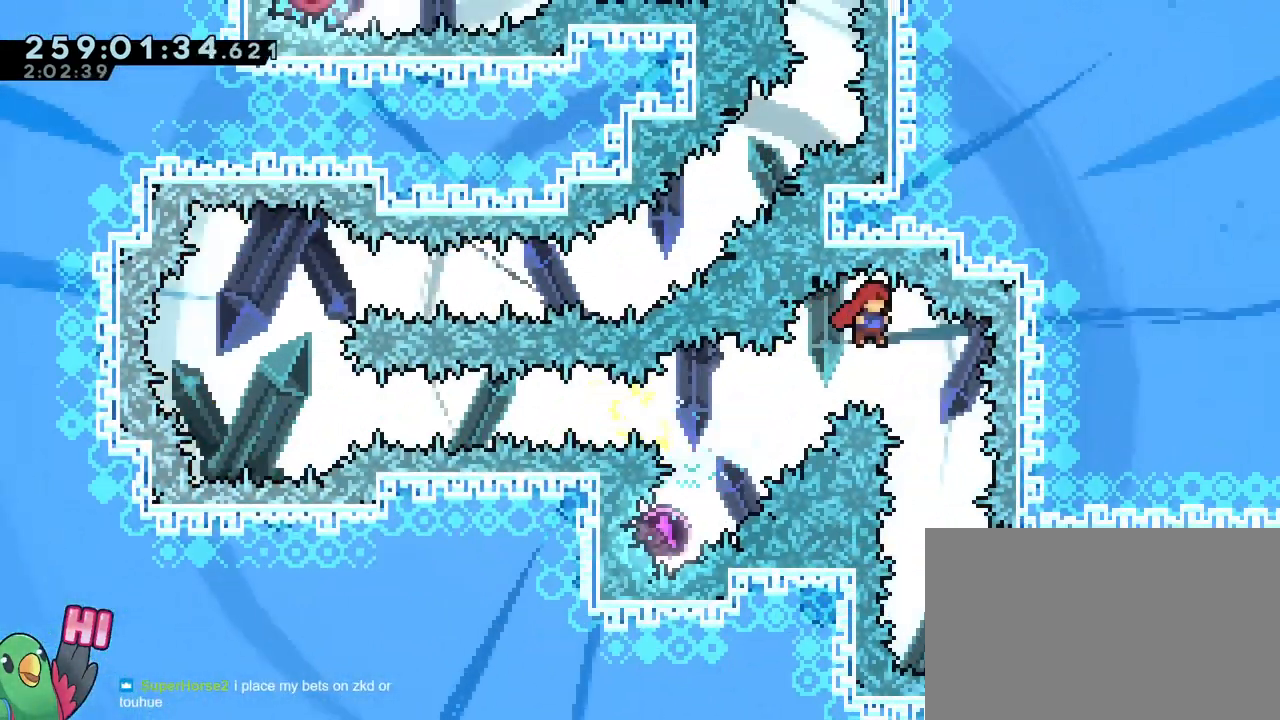
{"buttons": [], "left_stick": "right", "right_stick": "center", "events": [[83, "left_stick", "right"], [284, "left_stick", "center"], [400, "left_stick", "right"]]}
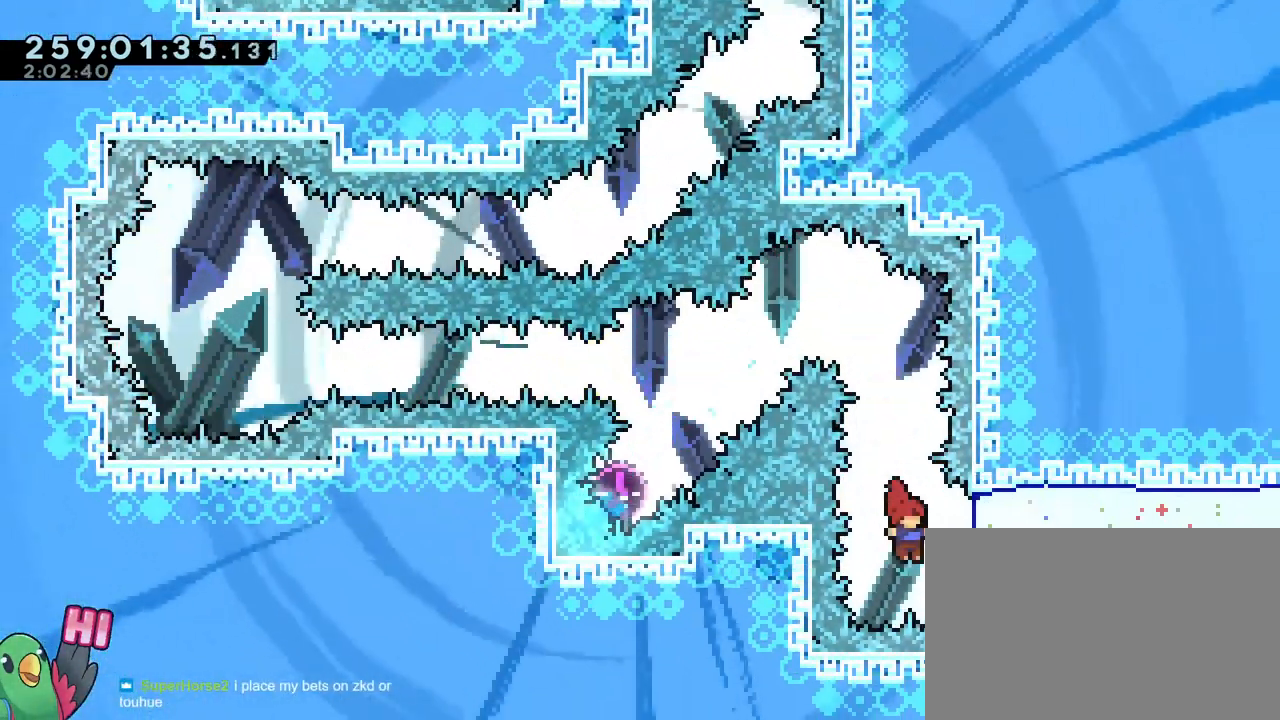
{"buttons": [], "left_stick": "right", "right_stick": "center", "events": [[84, "Y", "down"], [167, "Y", "up"]]}
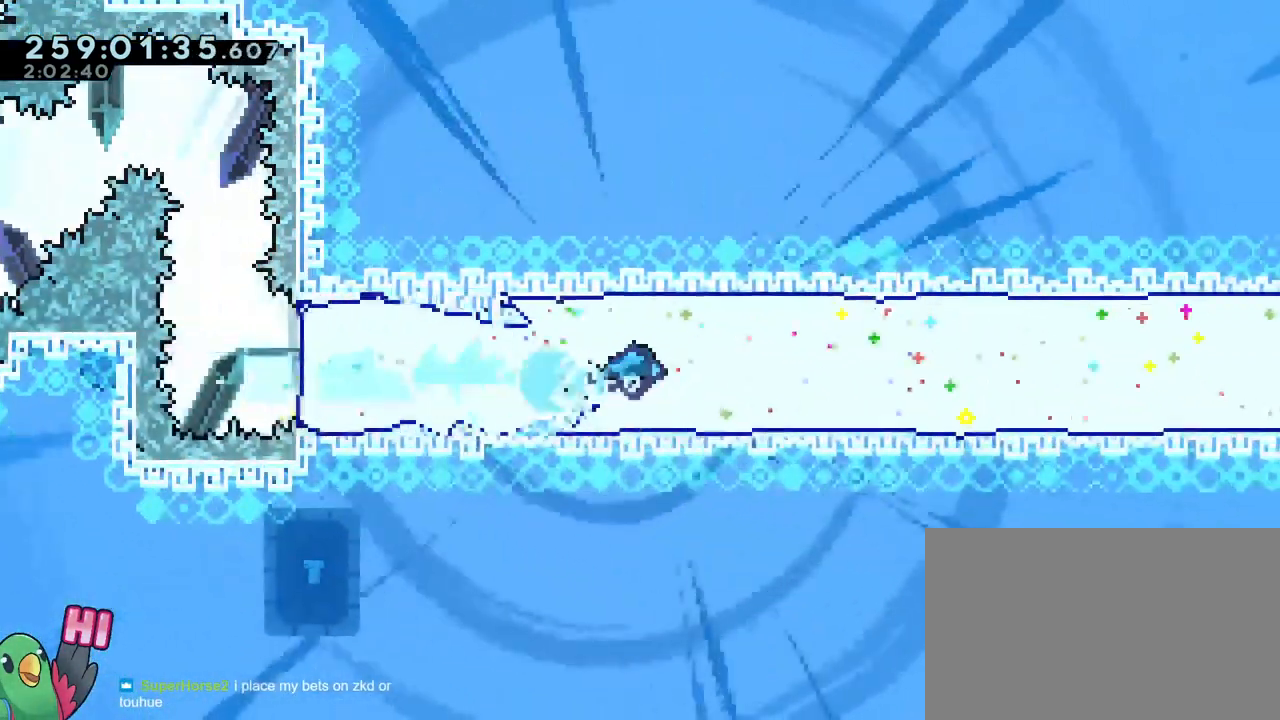
{"buttons": [], "left_stick": "center", "right_stick": "center", "events": [[400, "left_stick", "center"]]}